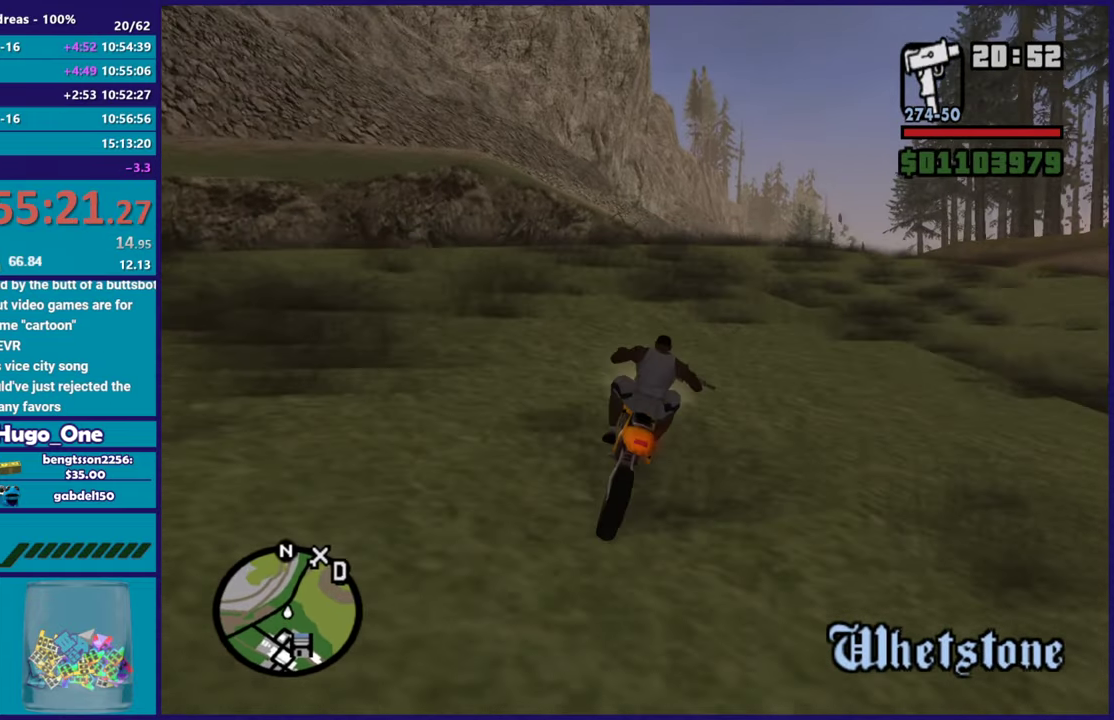
Gameplay with a controller (Xbox layout); each line is a JSON object with the inputs held at the frame after it. "events" lists button and stick changes between this image and that frame as [ms after this image, input, new state], when the widget could be followed in between.
{"buttons": ["R2"], "left_stick": "up-right", "right_stick": "down"}
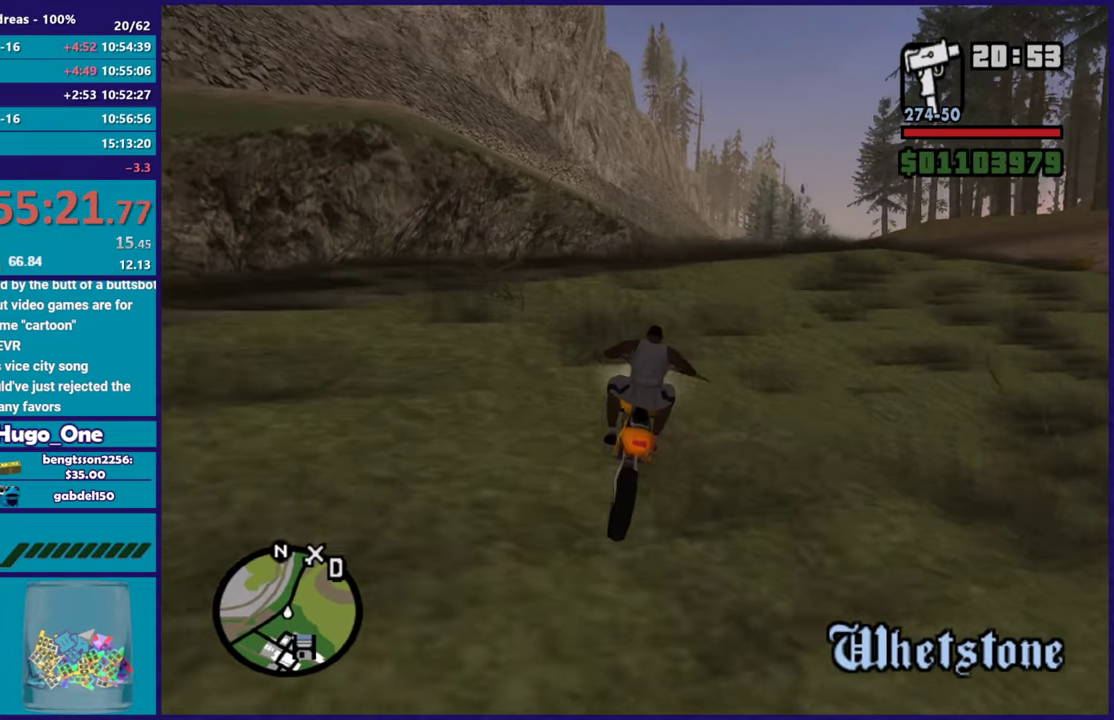
{"buttons": ["R2"], "left_stick": "up-right", "right_stick": "down"}
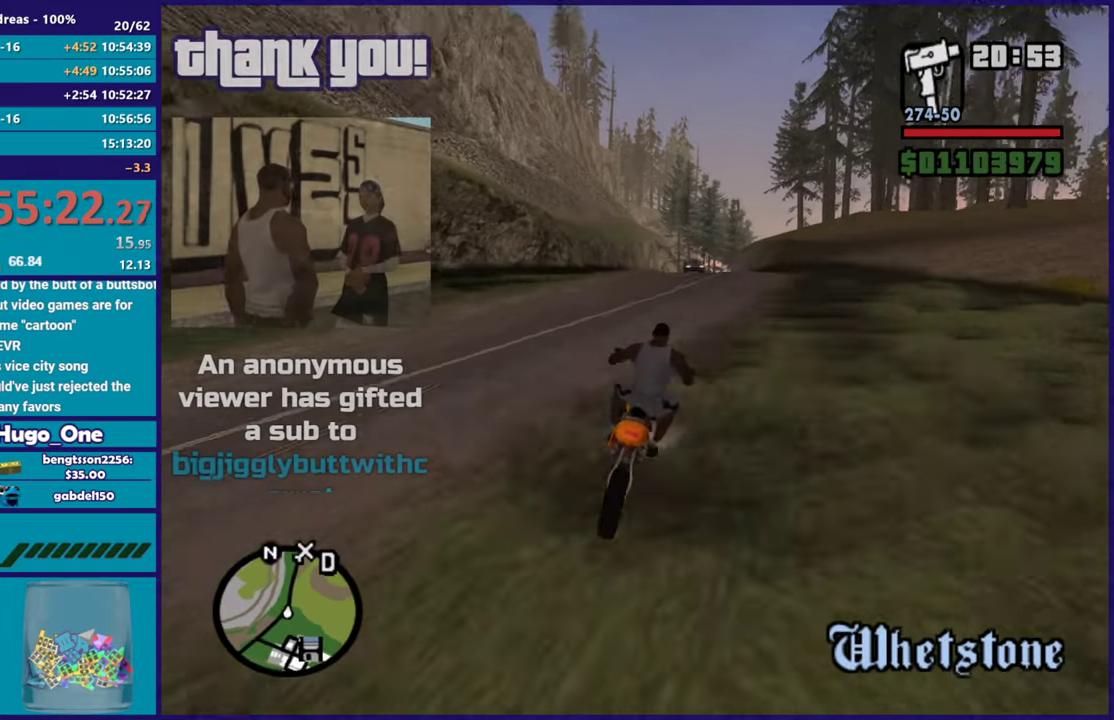
{"buttons": ["R2"], "left_stick": "right", "right_stick": "down-left", "events": [[16, "left_stick", "right"], [33, "right_stick", "down-right"], [133, "right_stick", "down"], [183, "left_stick", "up-left"], [300, "right_stick", "center"], [333, "left_stick", "right"], [400, "right_stick", "down-left"]]}
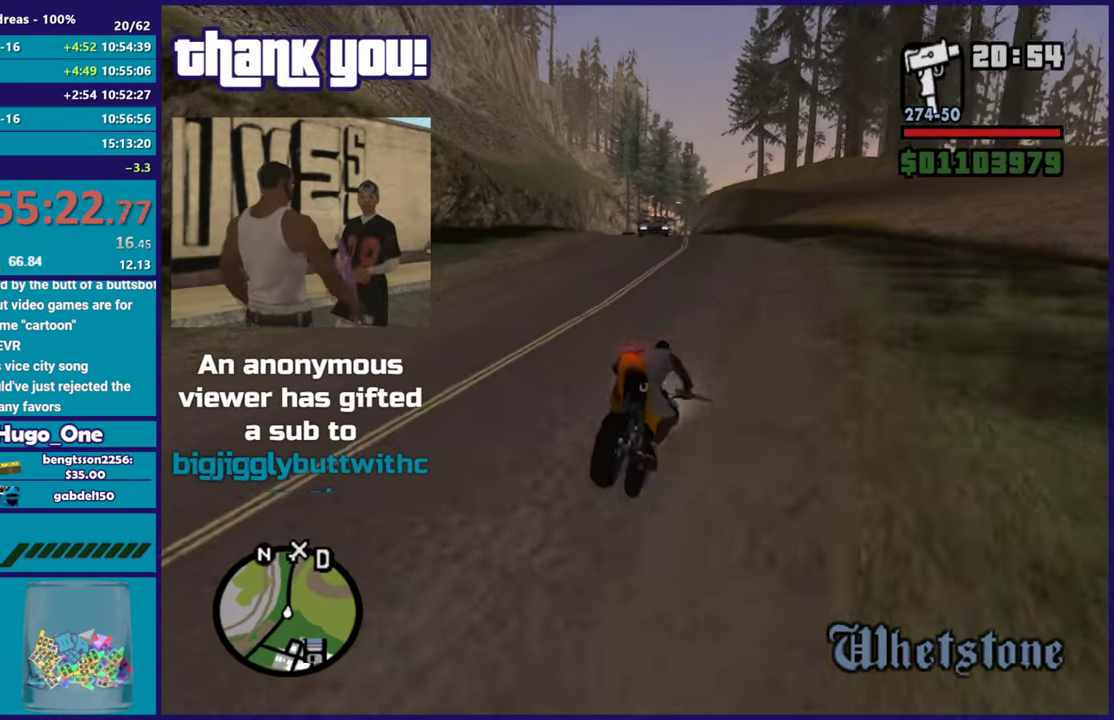
{"buttons": ["R2"], "left_stick": "up-left", "right_stick": "down-left", "events": [[117, "left_stick", "up-left"], [150, "right_stick", "center"], [284, "left_stick", "right"], [417, "left_stick", "up-left"], [484, "right_stick", "down-left"]]}
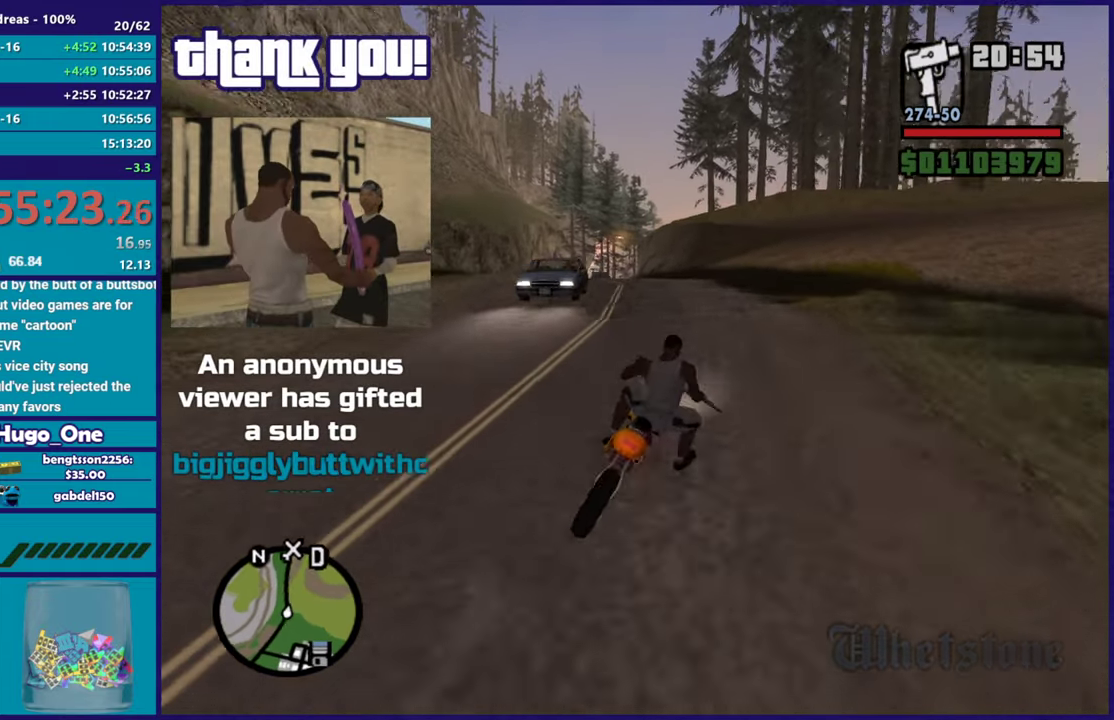
{"buttons": ["R2"], "left_stick": "left", "right_stick": "down-left", "events": [[83, "left_stick", "left"], [200, "left_stick", "up-left"], [333, "left_stick", "left"]]}
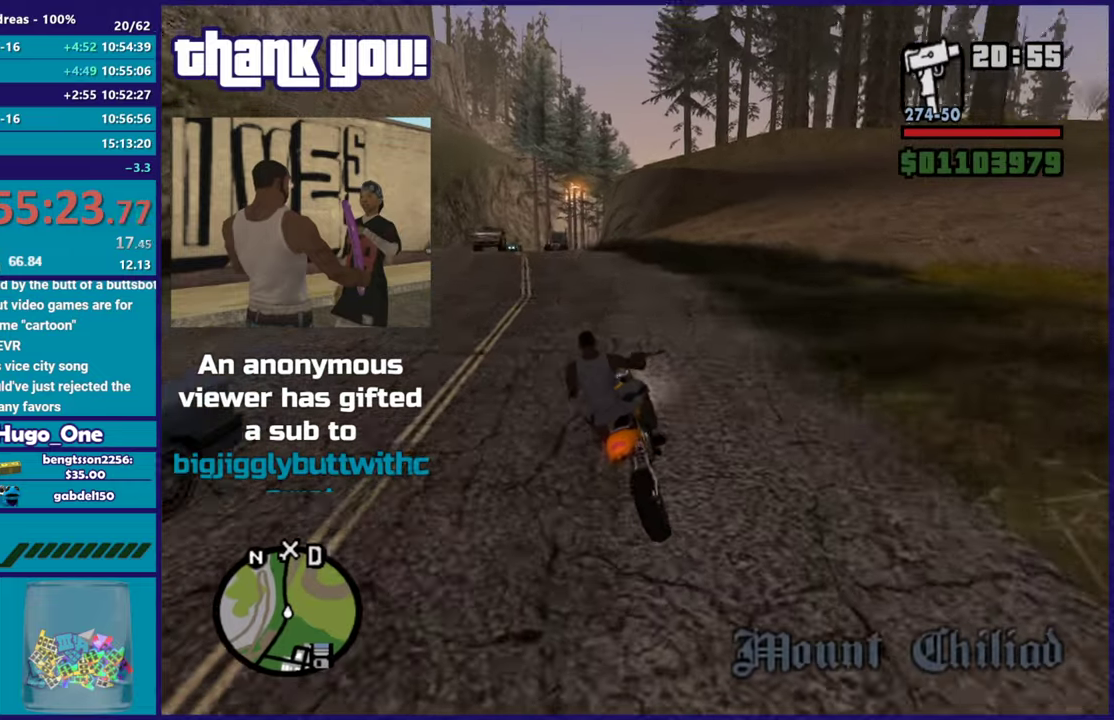
{"buttons": ["R2"], "left_stick": "up", "right_stick": "center", "events": [[201, "left_stick", "up"], [251, "left_stick", "up-left"], [384, "right_stick", "center"], [501, "left_stick", "up"]]}
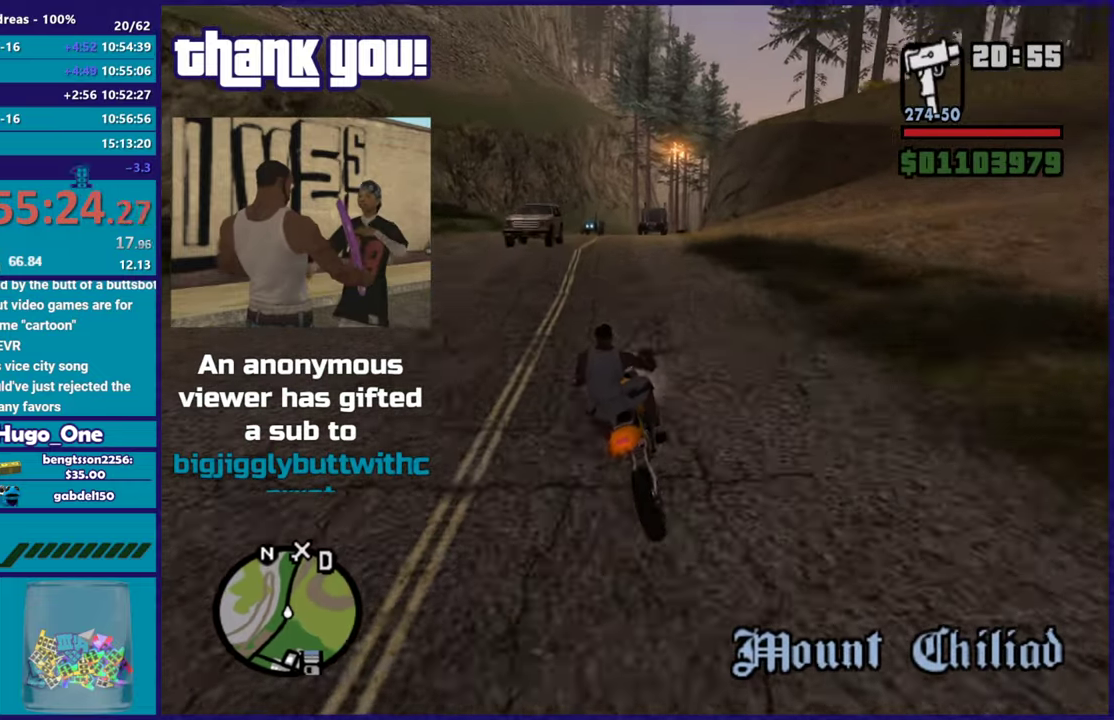
{"buttons": ["R2"], "left_stick": "up", "right_stick": "down", "events": [[16, "right_stick", "down-left"], [183, "right_stick", "center"], [217, "left_stick", "up-left"], [350, "left_stick", "center"], [417, "right_stick", "down"], [434, "left_stick", "up"]]}
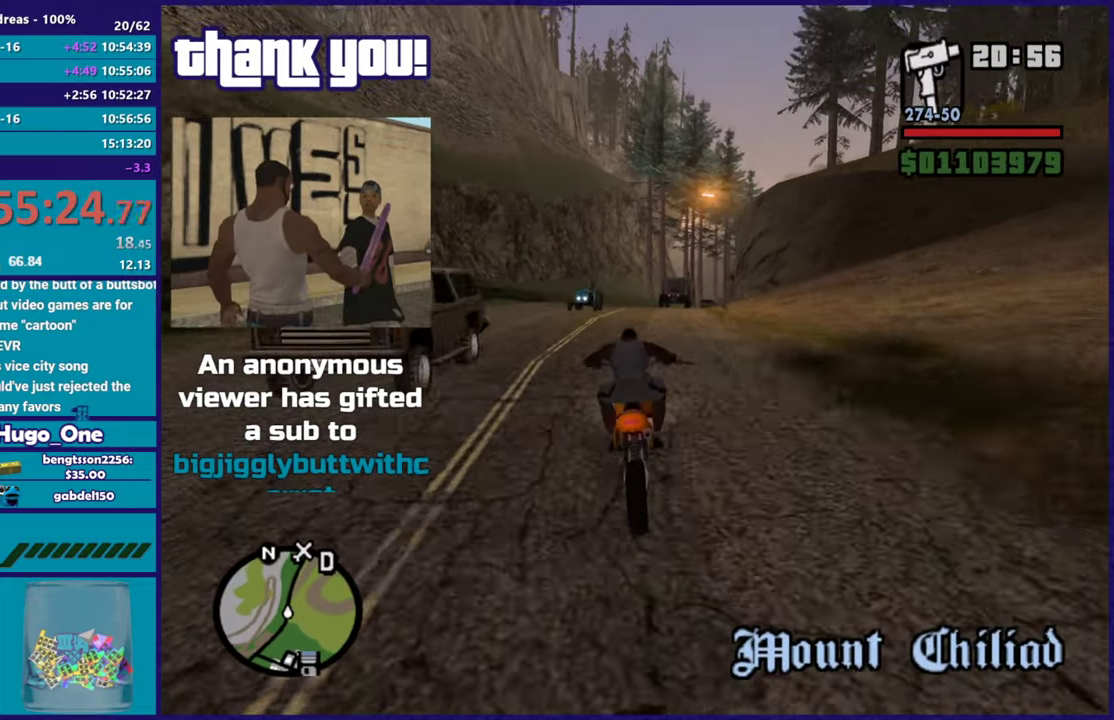
{"buttons": ["R2"], "left_stick": "up", "right_stick": "down", "events": [[84, "left_stick", "right"], [84, "right_stick", "down-right"], [150, "left_stick", "up-right"], [167, "right_stick", "center"], [201, "left_stick", "up"], [351, "left_stick", "center"], [417, "left_stick", "up"], [501, "right_stick", "down"]]}